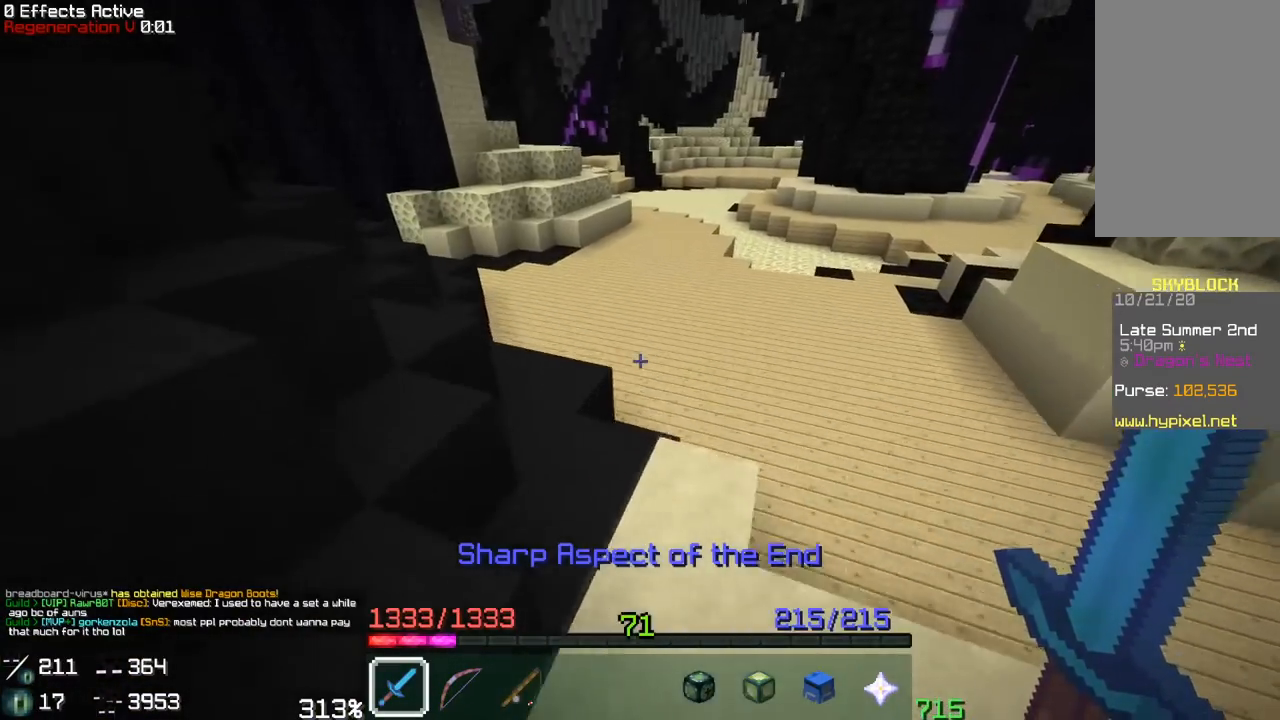
Gameplay with keyboard and mouse; each line is a JSON object with the keys and mouse buttons held at the frame after it. "events" lists presses ("down") and releases ("up") of "a", "d", "s", "space", "w", "mouse_left" and "mouse_right" between this image and that frame as [ms after this image, input, new state], when the widget could be followed in between. "mouse_left", "mouse_right" = the "left", "right" buttons of the "mouse" list. No other keys are recorded. Fast repeated clicks can show as one long hold. Mouse movement is not recorded.
{"keys": ["a", "w"], "mouse": [], "events": [[83, "space", "down"], [183, "a", "up"], [350, "a", "down"], [483, "space", "up"]]}
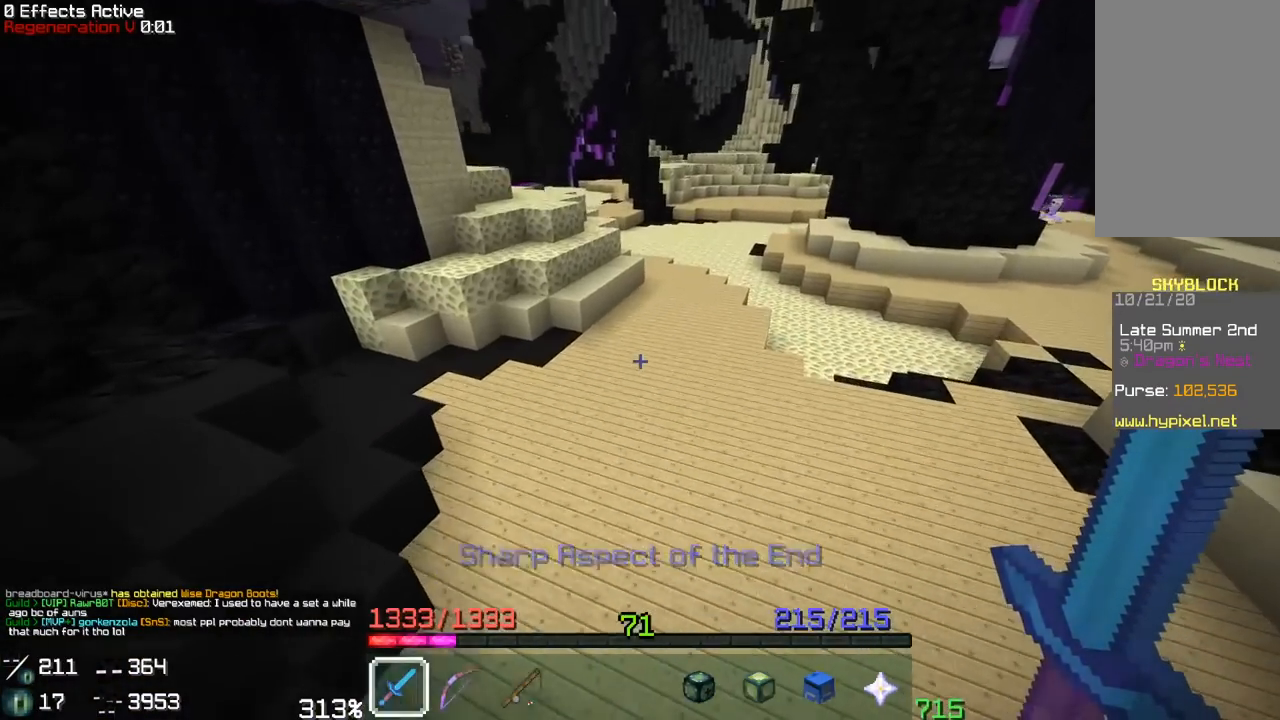
{"keys": ["a", "w"], "mouse": [], "events": []}
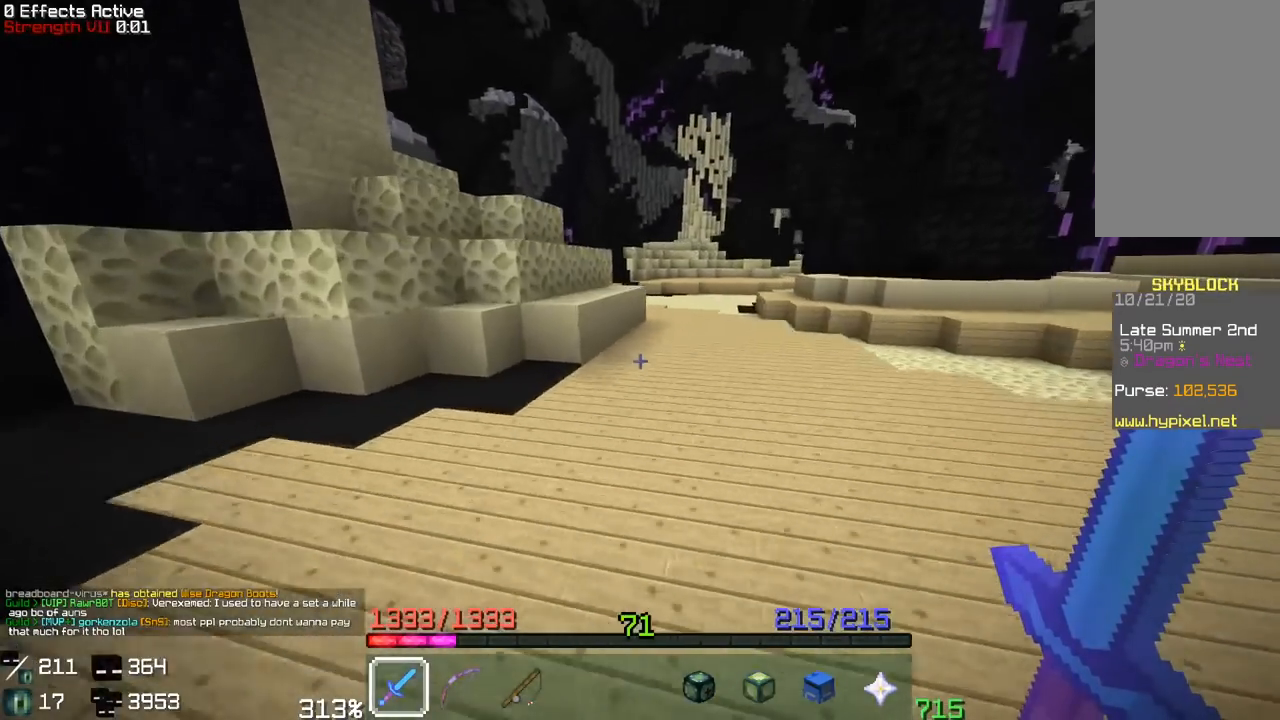
{"keys": [], "mouse": [], "events": [[33, "a", "up"], [150, "space", "down"], [417, "space", "up"], [417, "w", "up"]]}
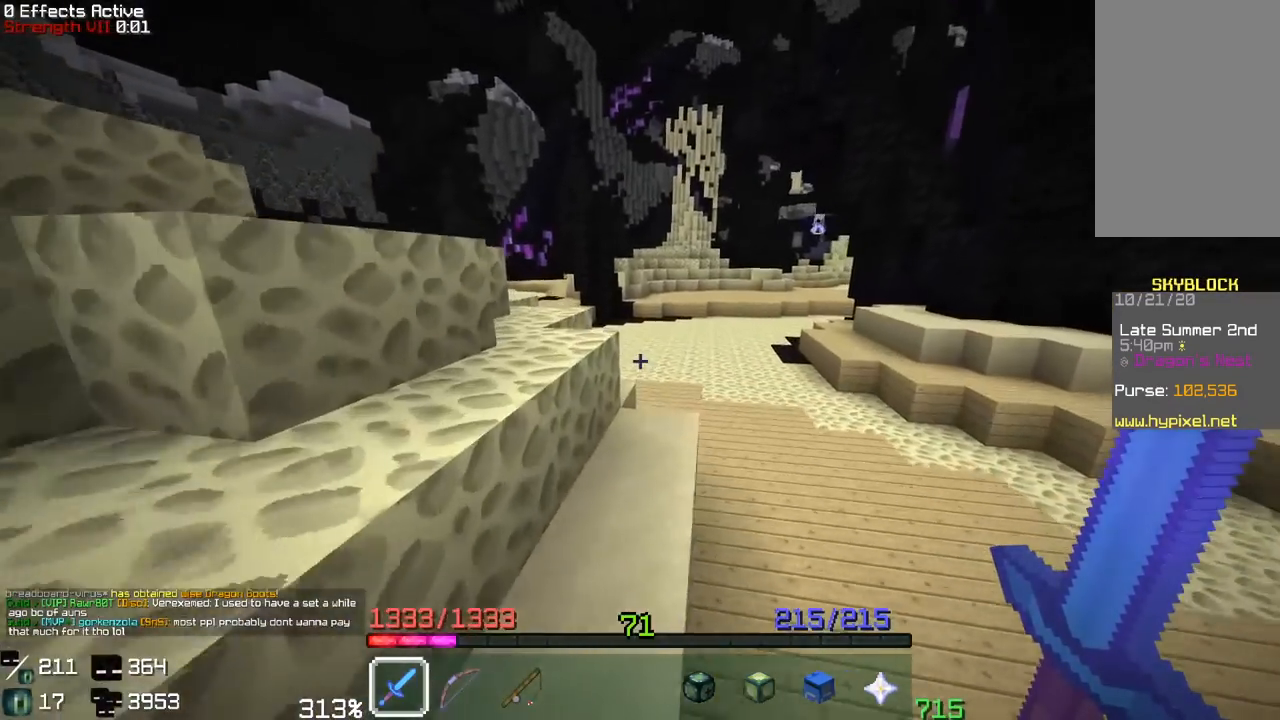
{"keys": ["a", "w"], "mouse": [], "events": [[17, "w", "down"], [83, "space", "down"], [133, "a", "down"], [417, "space", "up"]]}
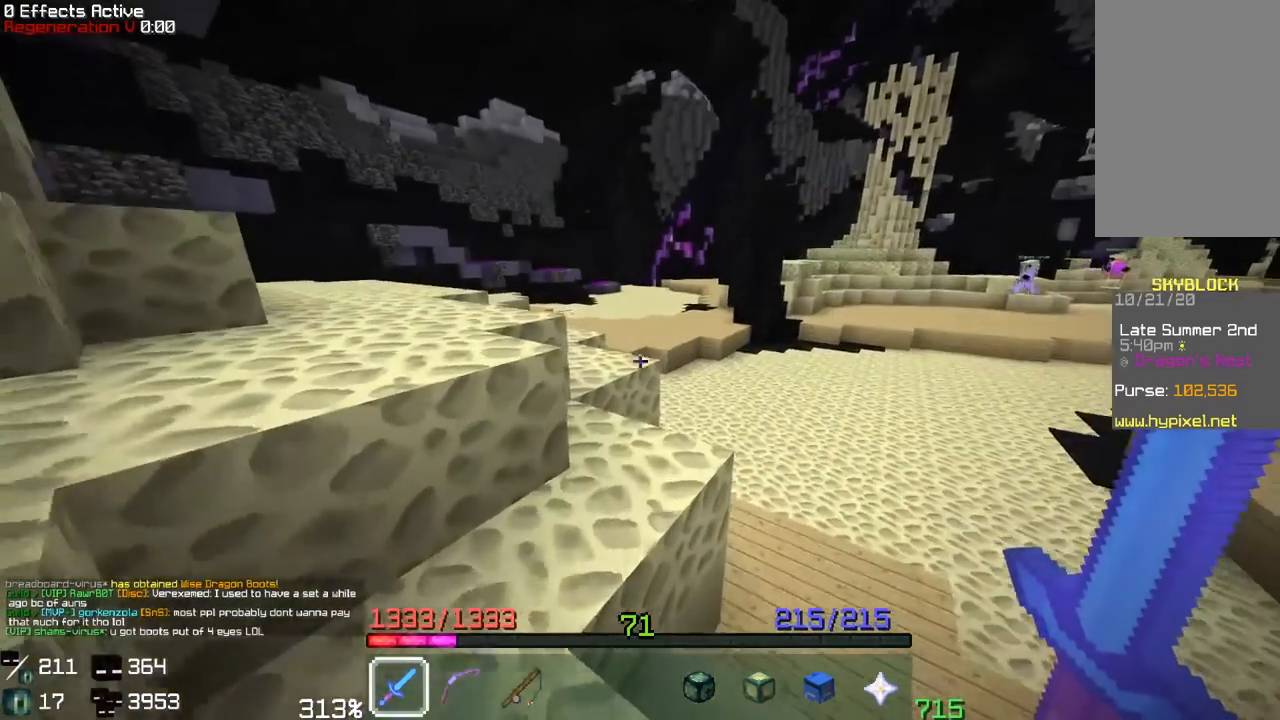
{"keys": ["a", "space", "w"], "mouse": [], "events": [[117, "a", "up"], [233, "a", "down"], [450, "space", "down"]]}
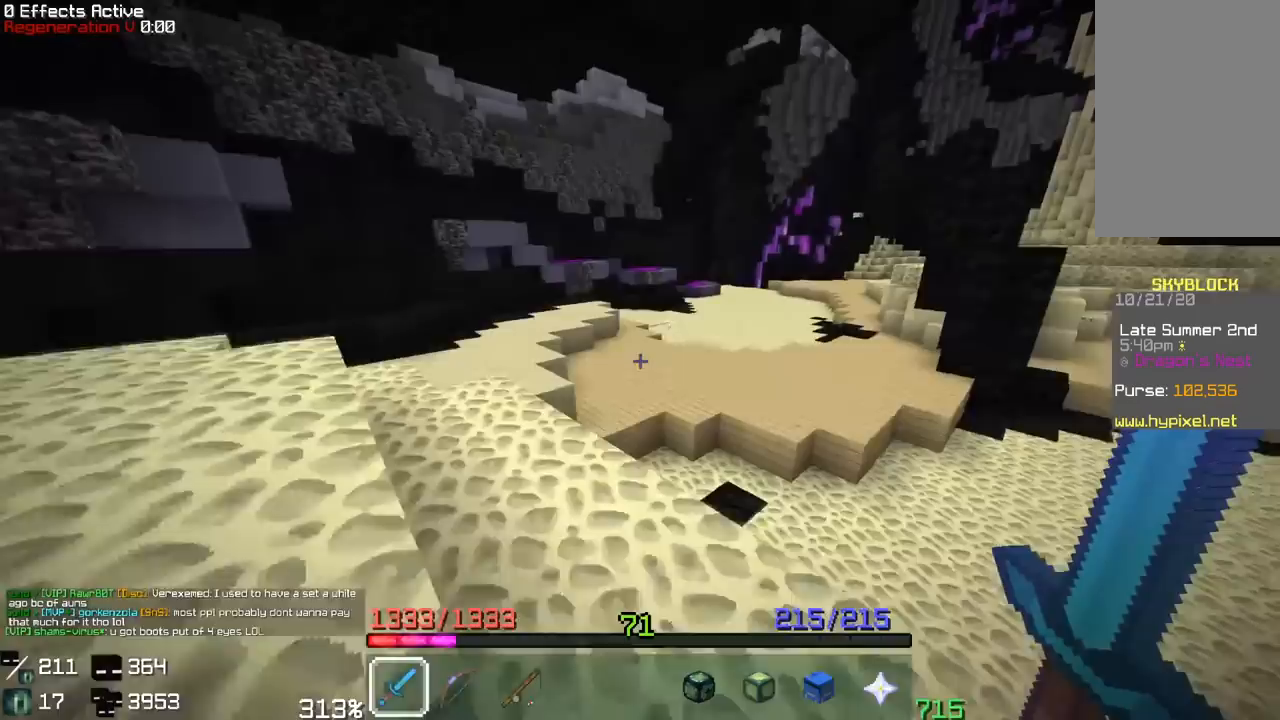
{"keys": ["a", "w"], "mouse": [], "events": [[83, "a", "up"], [200, "a", "down"], [300, "space", "up"]]}
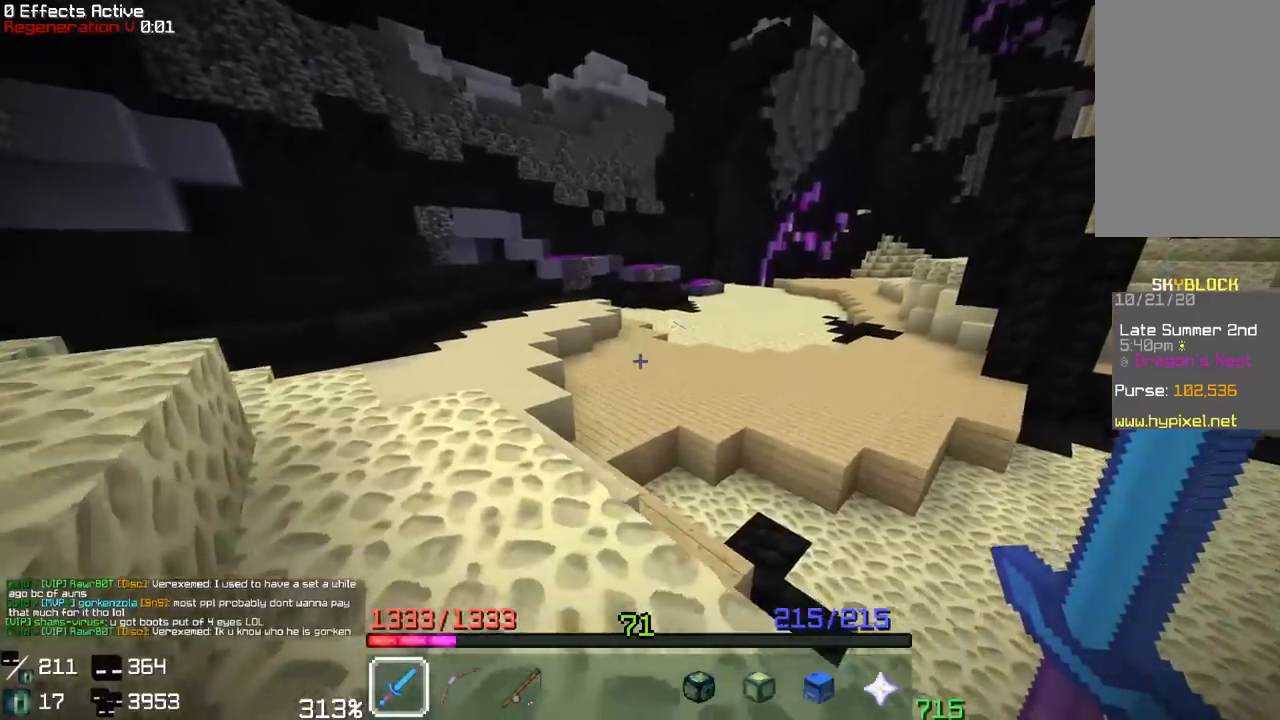
{"keys": ["w"], "mouse": [], "events": [[483, "a", "up"]]}
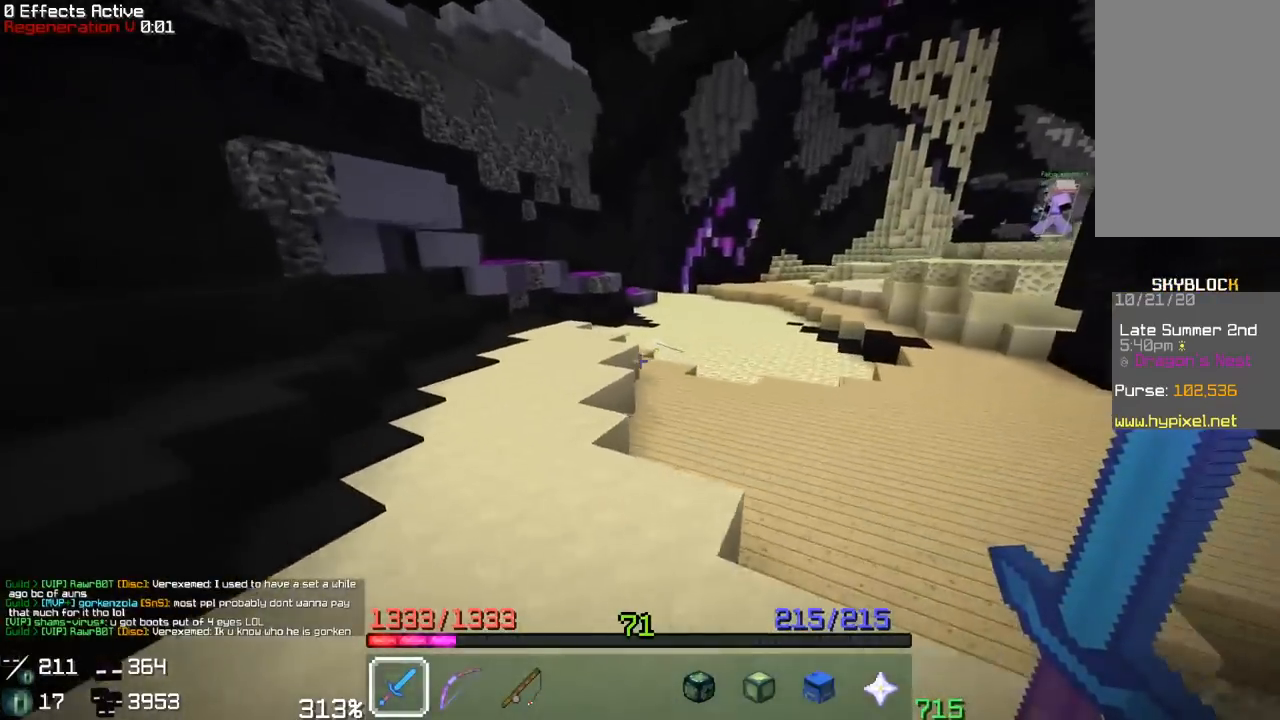
{"keys": ["space", "w"], "mouse": [], "events": [[167, "space", "down"]]}
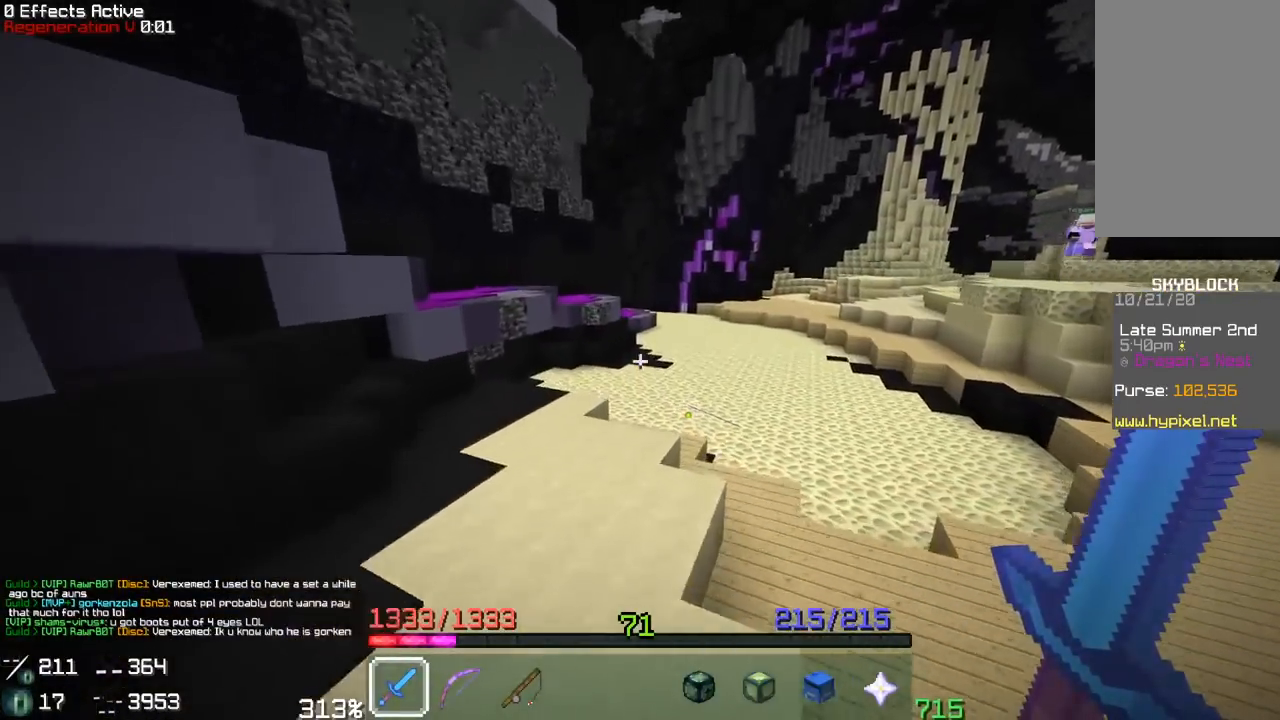
{"keys": ["space", "w"], "mouse": [], "events": [[83, "a", "down"], [100, "space", "up"], [300, "space", "down"], [367, "a", "up"]]}
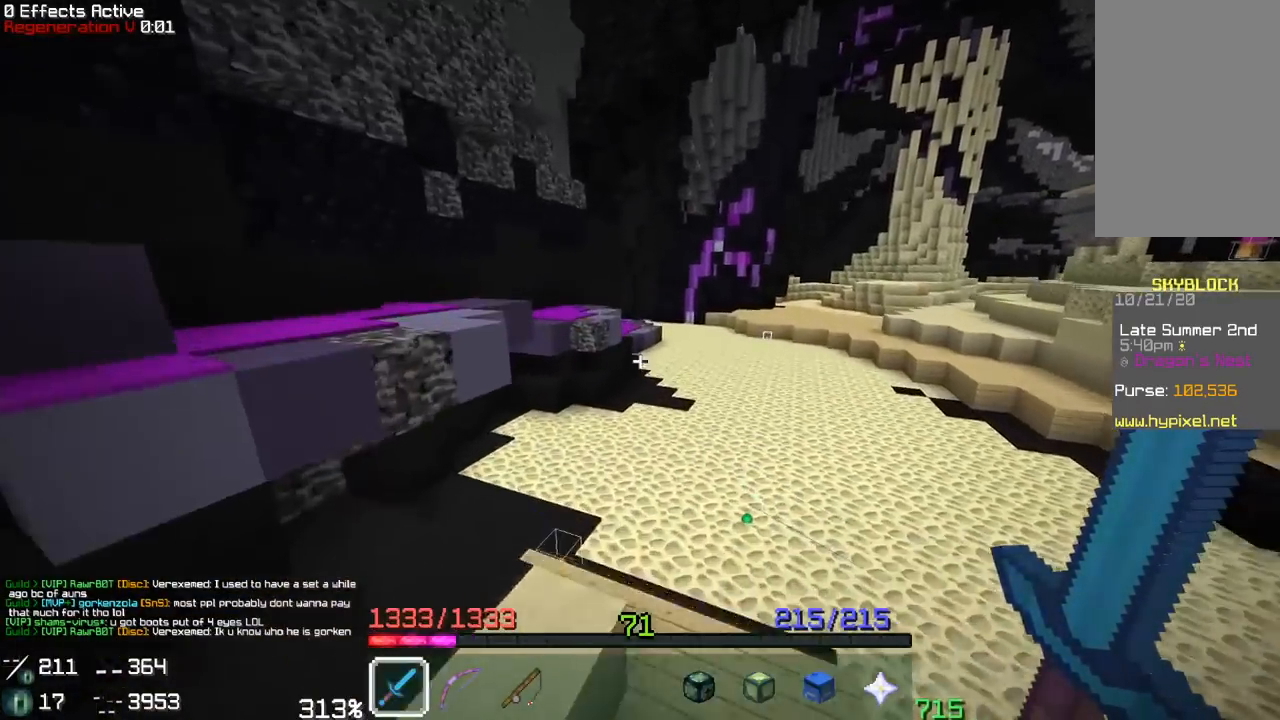
{"keys": ["space", "w"], "mouse": [], "events": [[17, "a", "down"], [150, "space", "up"], [367, "a", "up"], [400, "space", "down"]]}
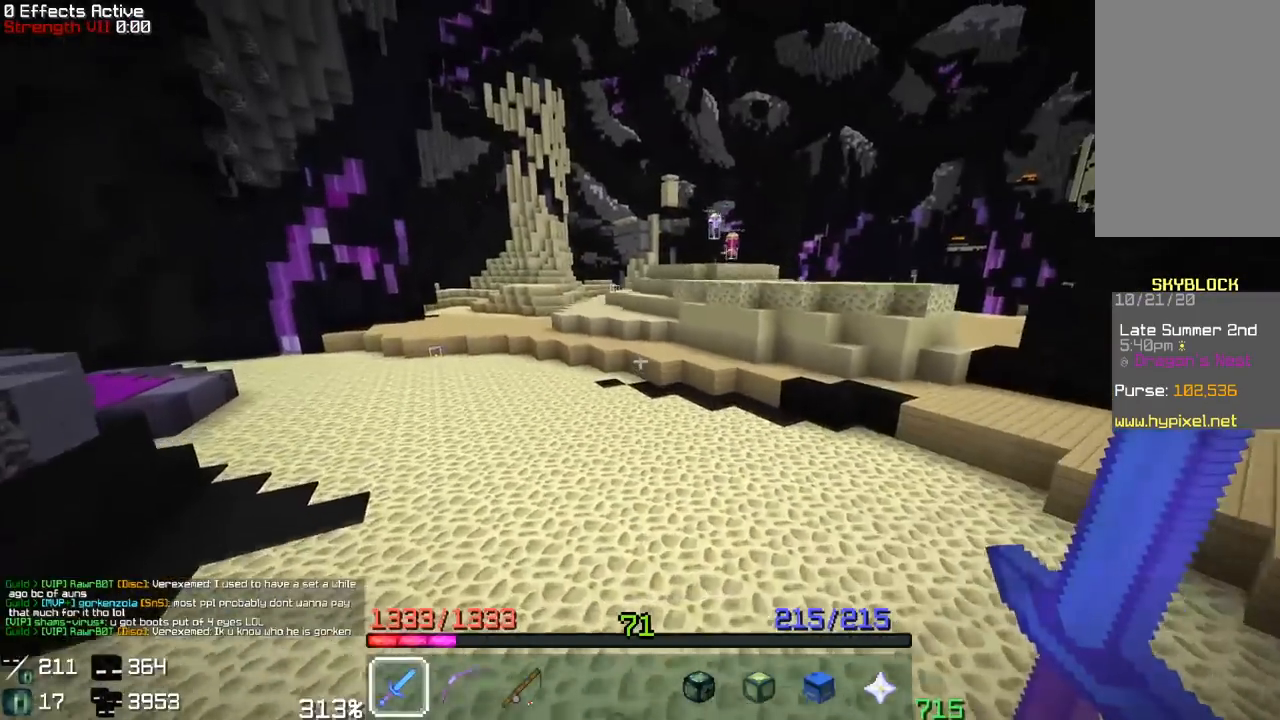
{"keys": ["w"], "mouse": [], "events": [[317, "space", "up"]]}
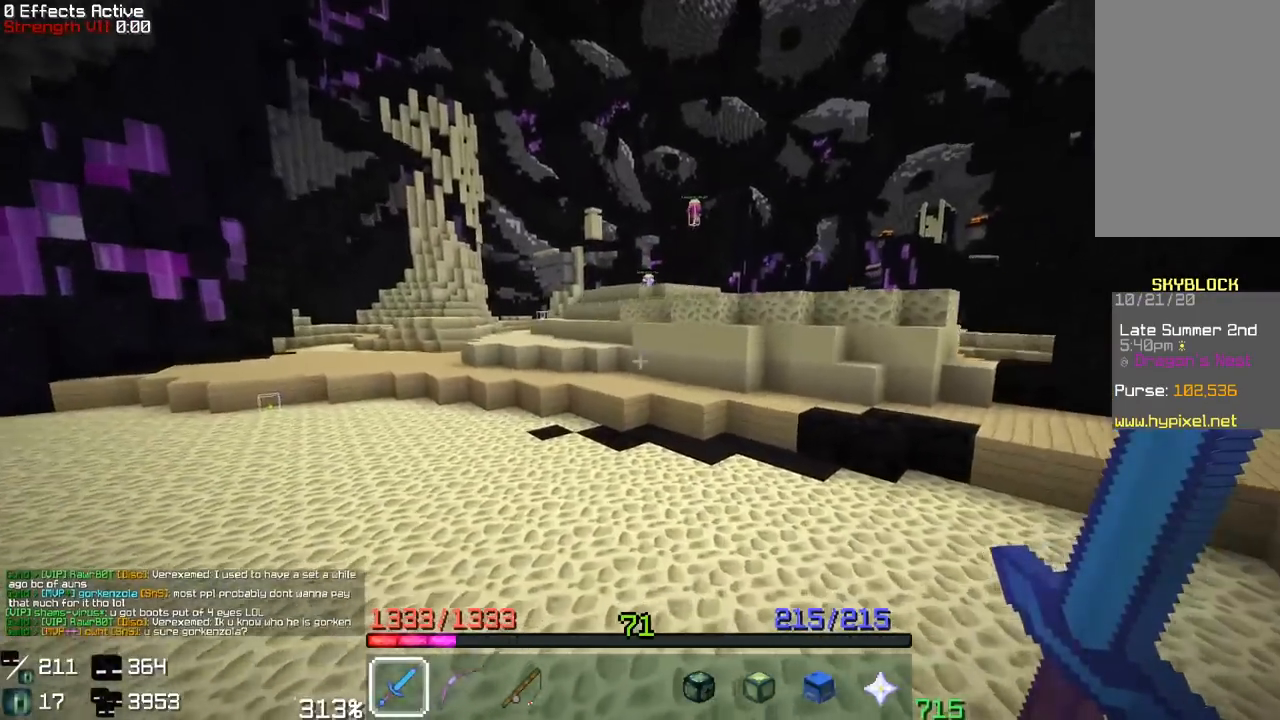
{"keys": ["a", "w"], "mouse": [], "events": [[33, "space", "down"], [217, "a", "down"], [383, "space", "up"]]}
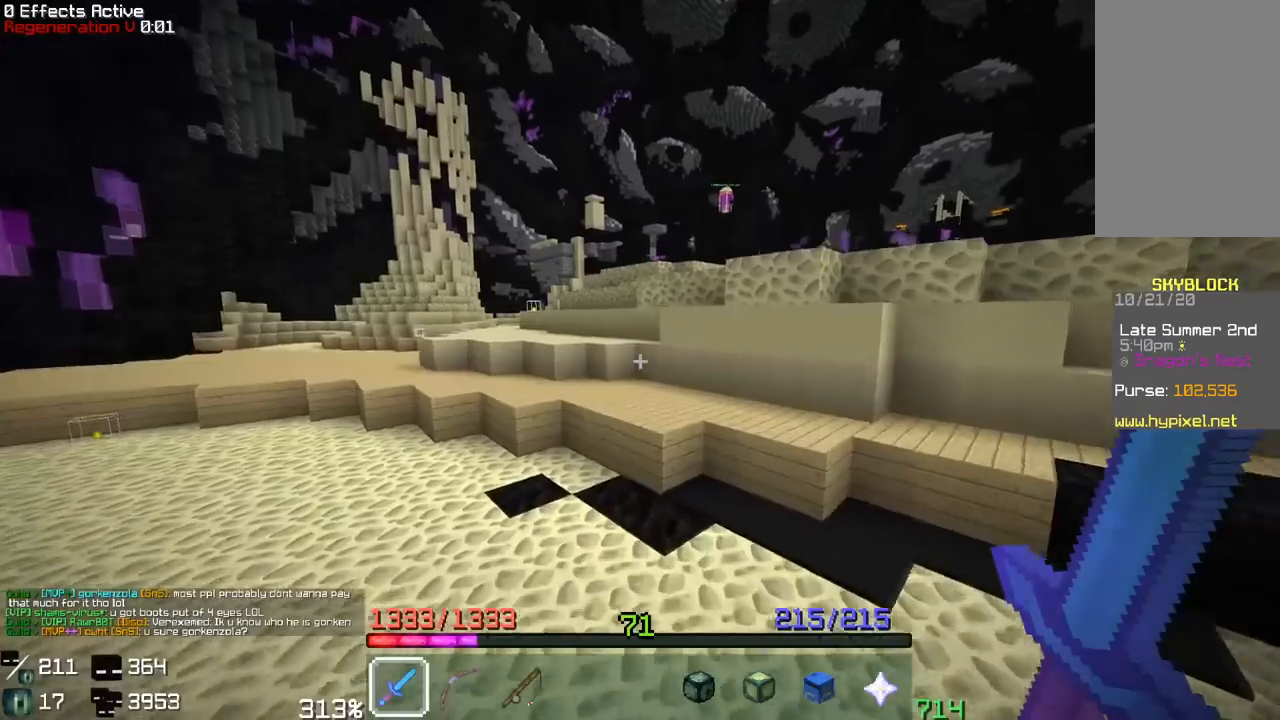
{"keys": ["a", "w"], "mouse": [], "events": []}
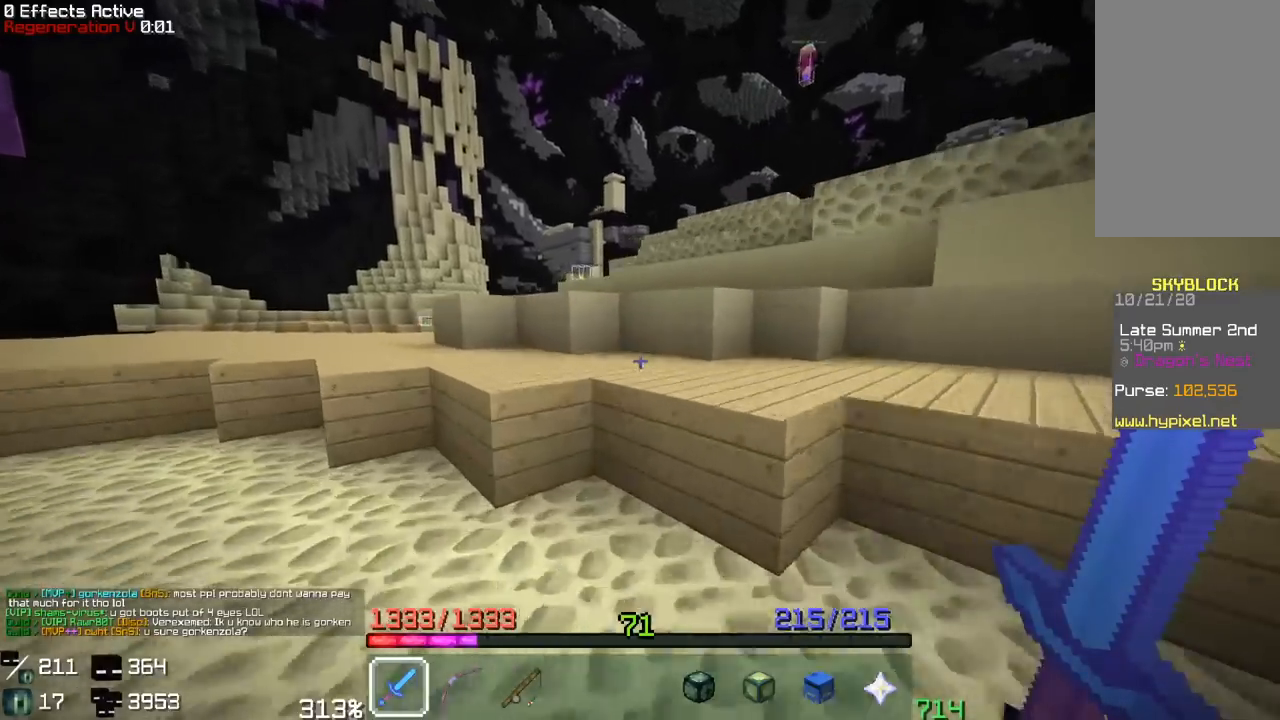
{"keys": ["a", "w"], "mouse": [], "events": [[100, "space", "down"], [417, "space", "up"]]}
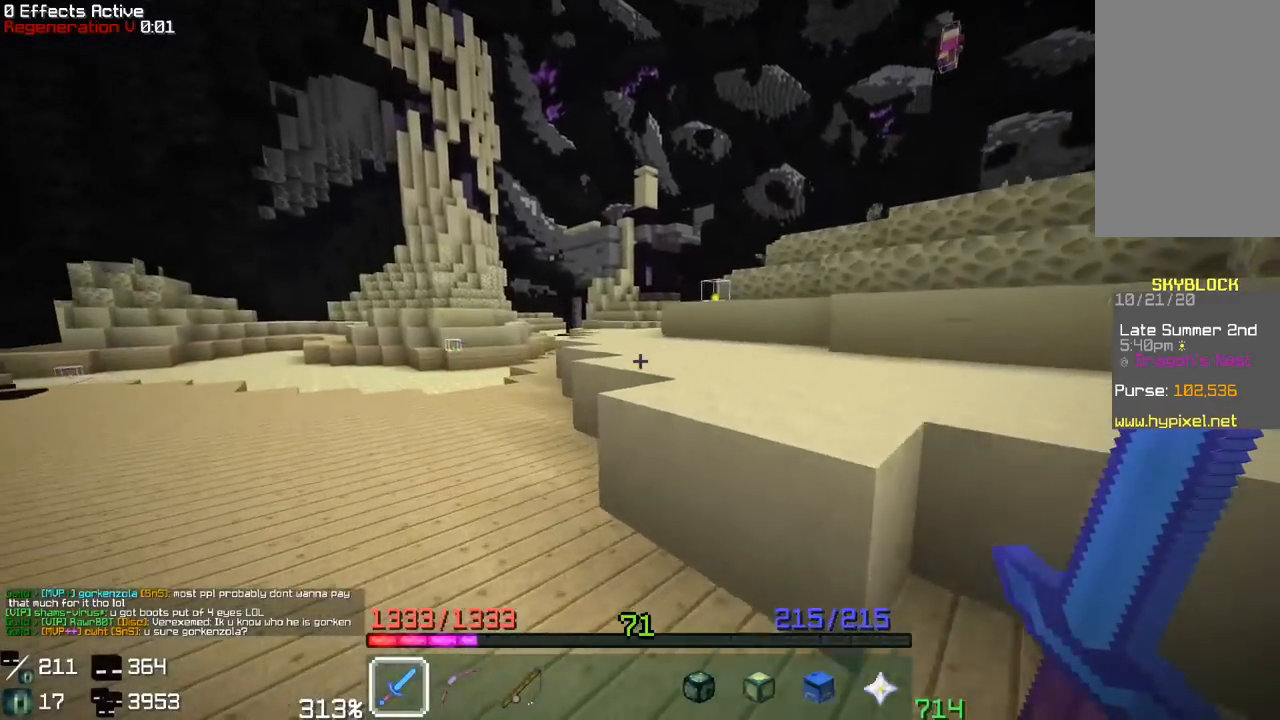
{"keys": ["space", "w"], "mouse": [], "events": [[17, "a", "up"], [100, "space", "down"]]}
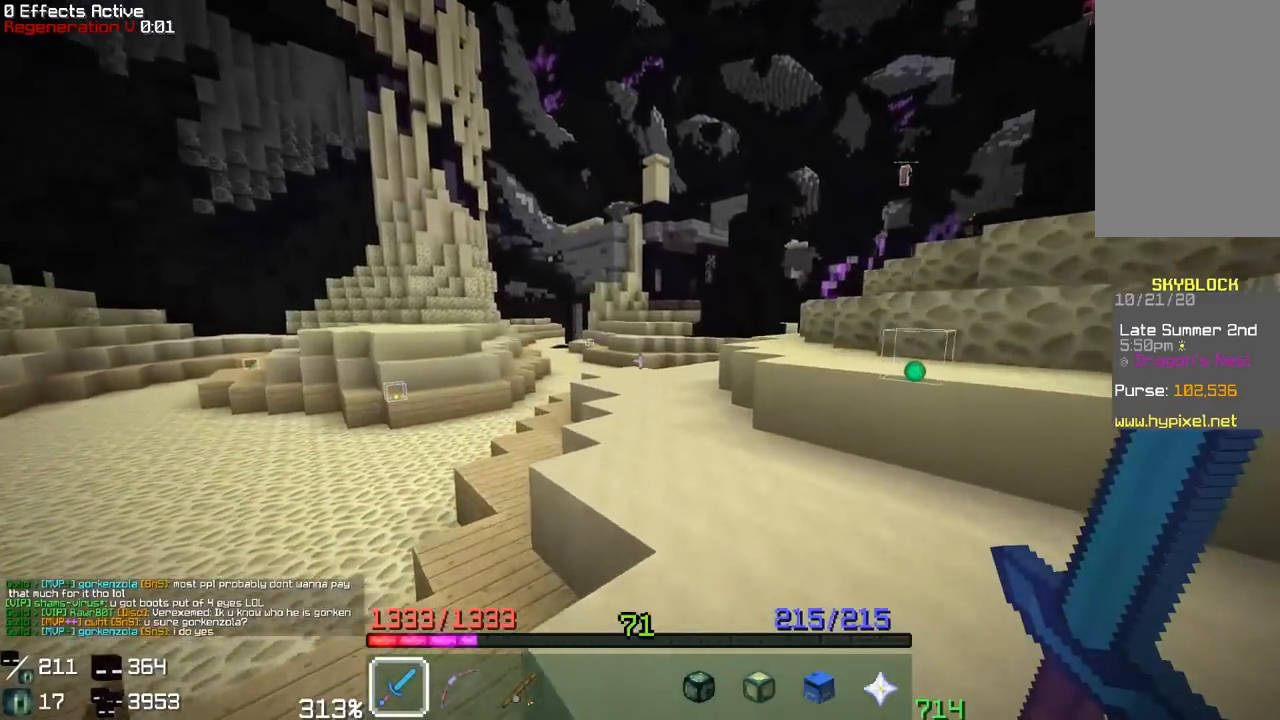
{"keys": ["d", "space", "w"], "mouse": [], "events": [[100, "d", "down"], [317, "d", "up"], [467, "d", "down"]]}
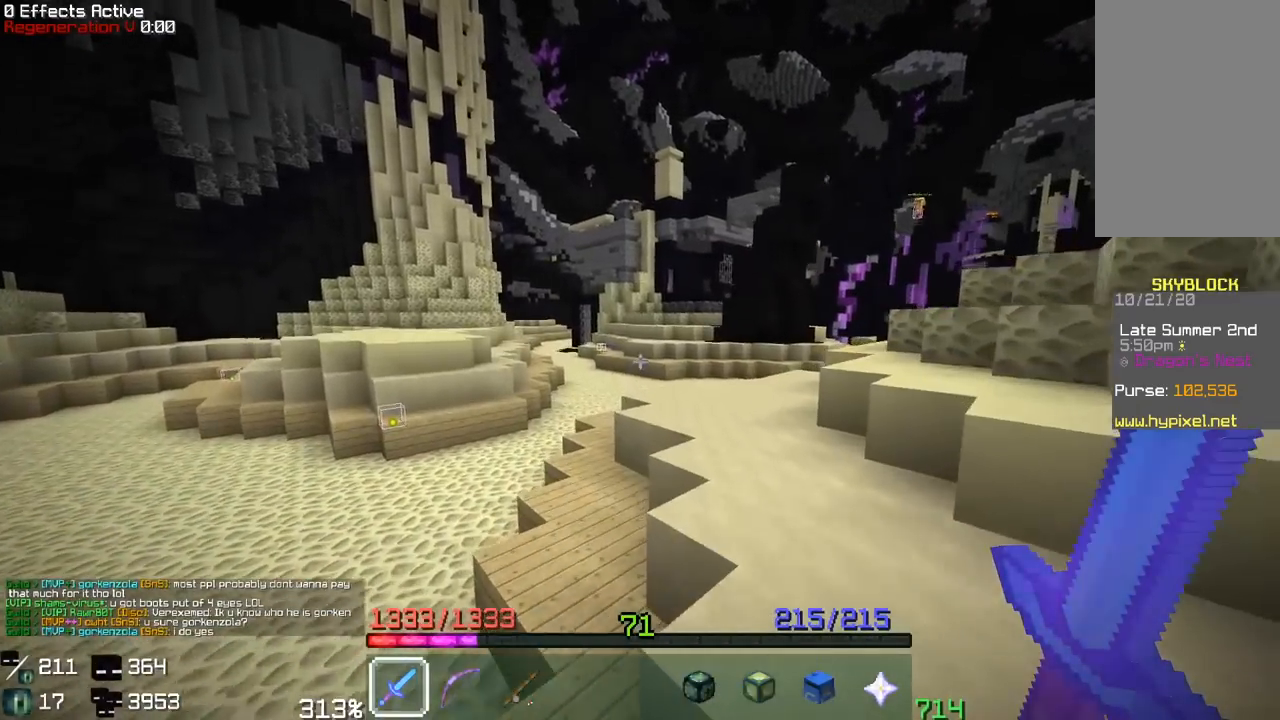
{"keys": ["d", "space", "w"], "mouse": [], "events": []}
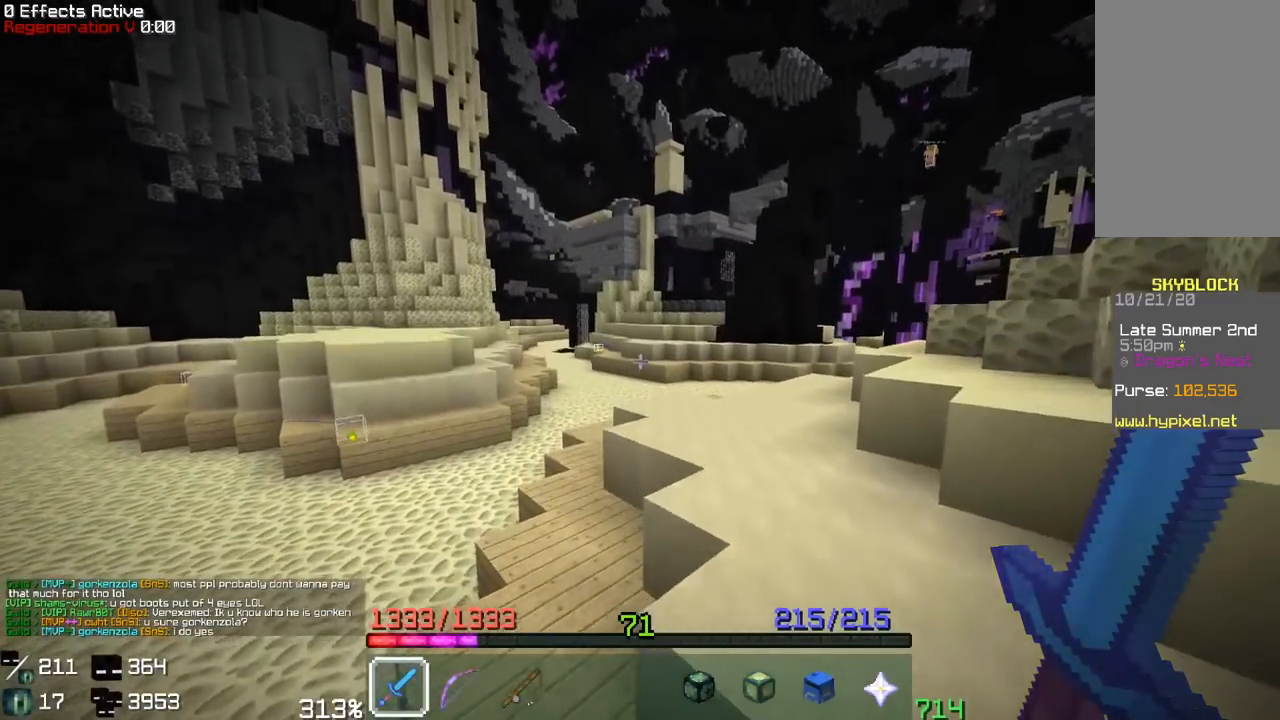
{"keys": ["space", "w"], "mouse": [], "events": [[500, "d", "up"]]}
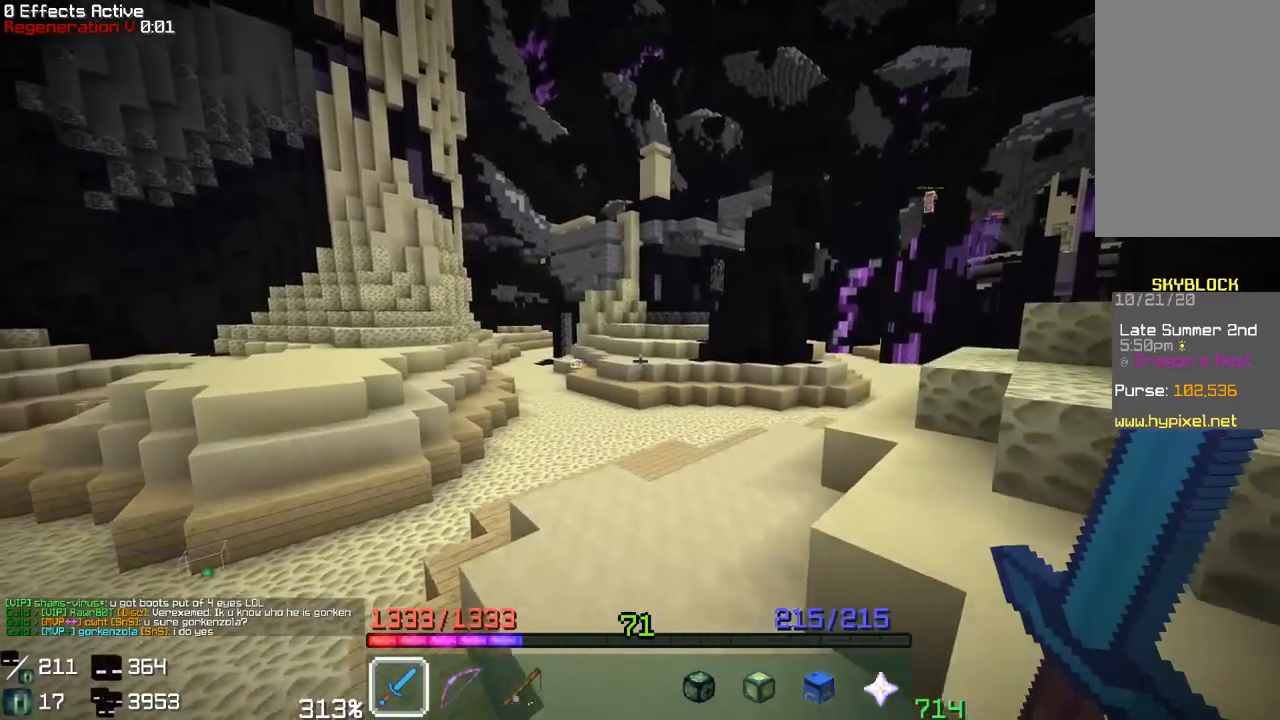
{"keys": ["space", "w"], "mouse": [], "events": []}
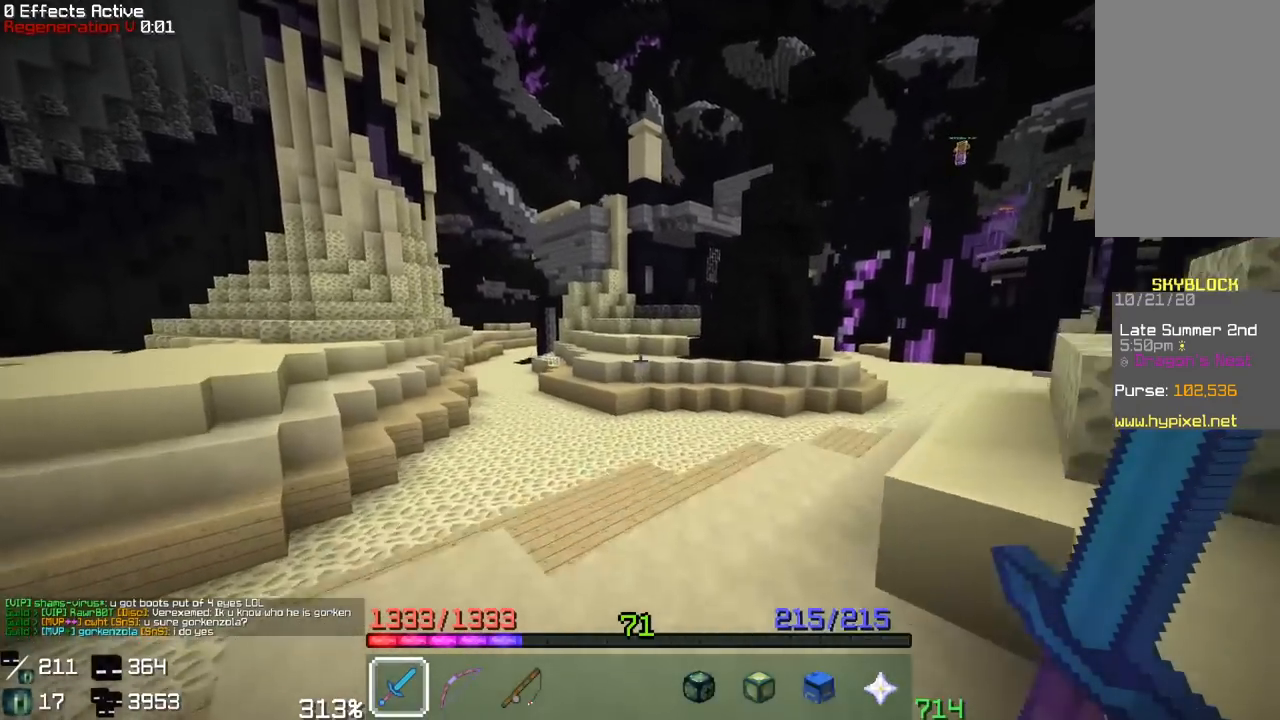
{"keys": ["a", "space", "w"], "mouse": [], "events": [[217, "a", "down"]]}
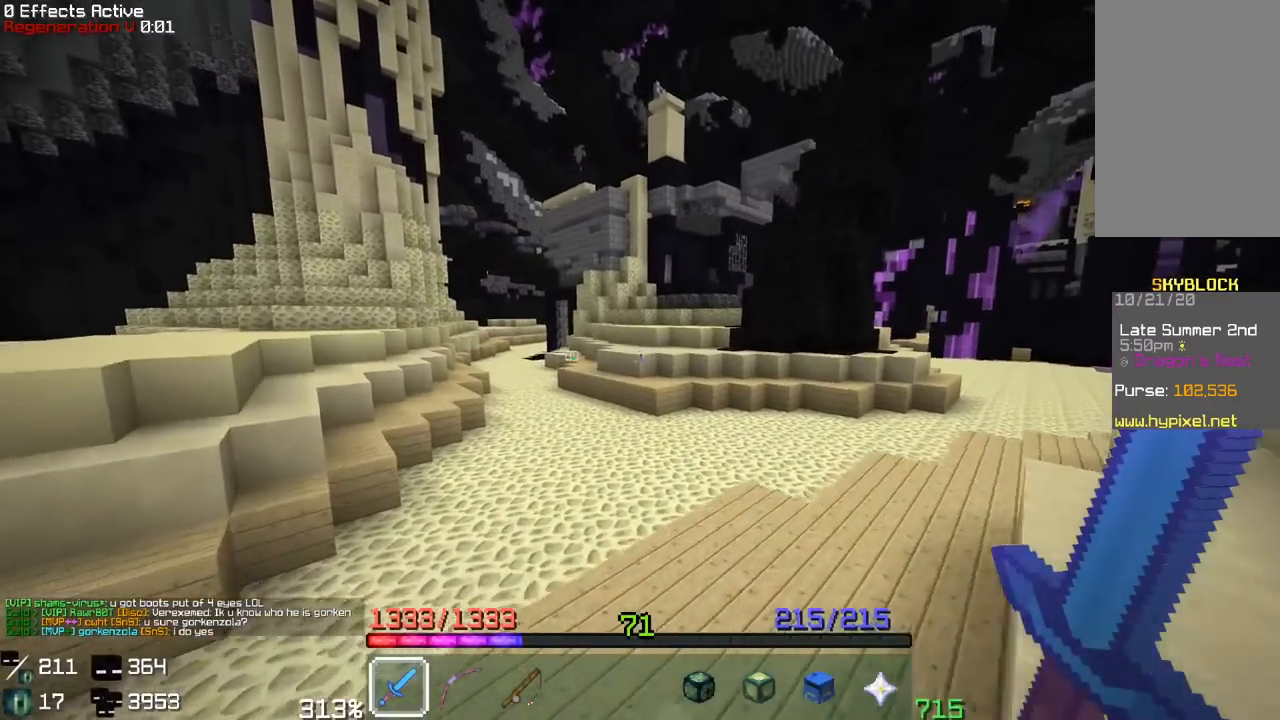
{"keys": ["a", "space", "w"], "mouse": [], "events": []}
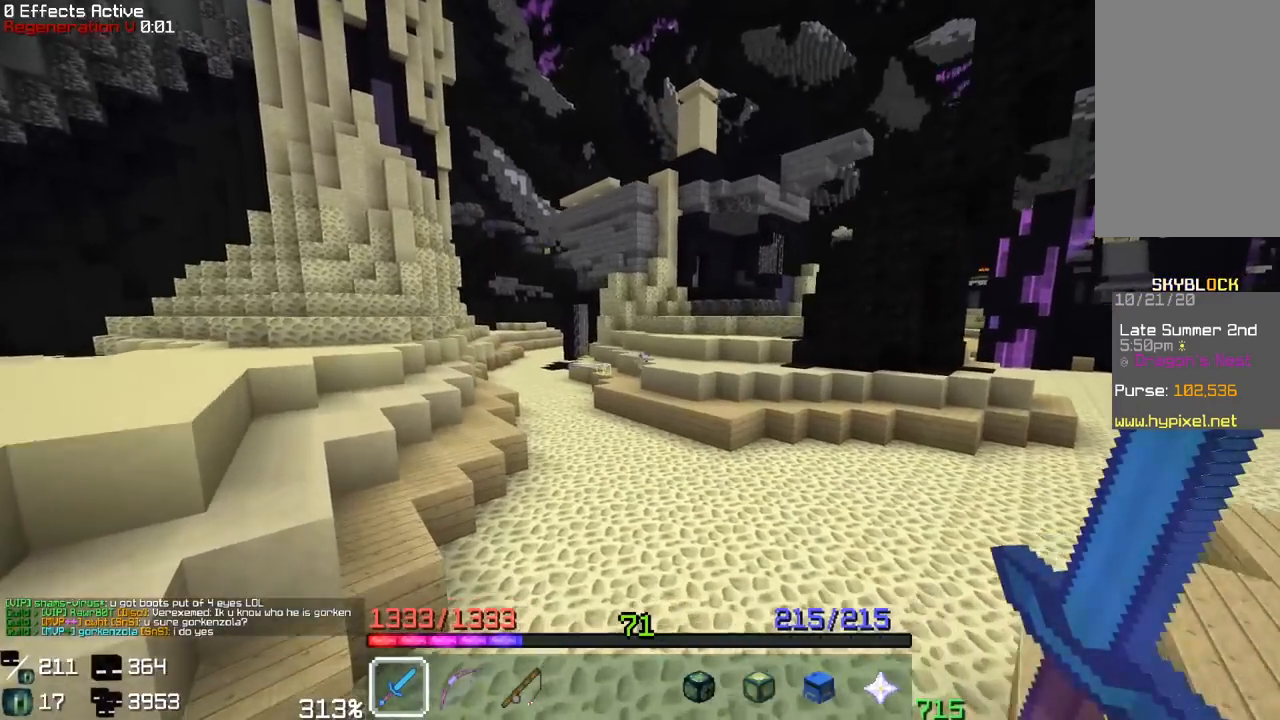
{"keys": ["a", "space", "w"], "mouse": [], "events": []}
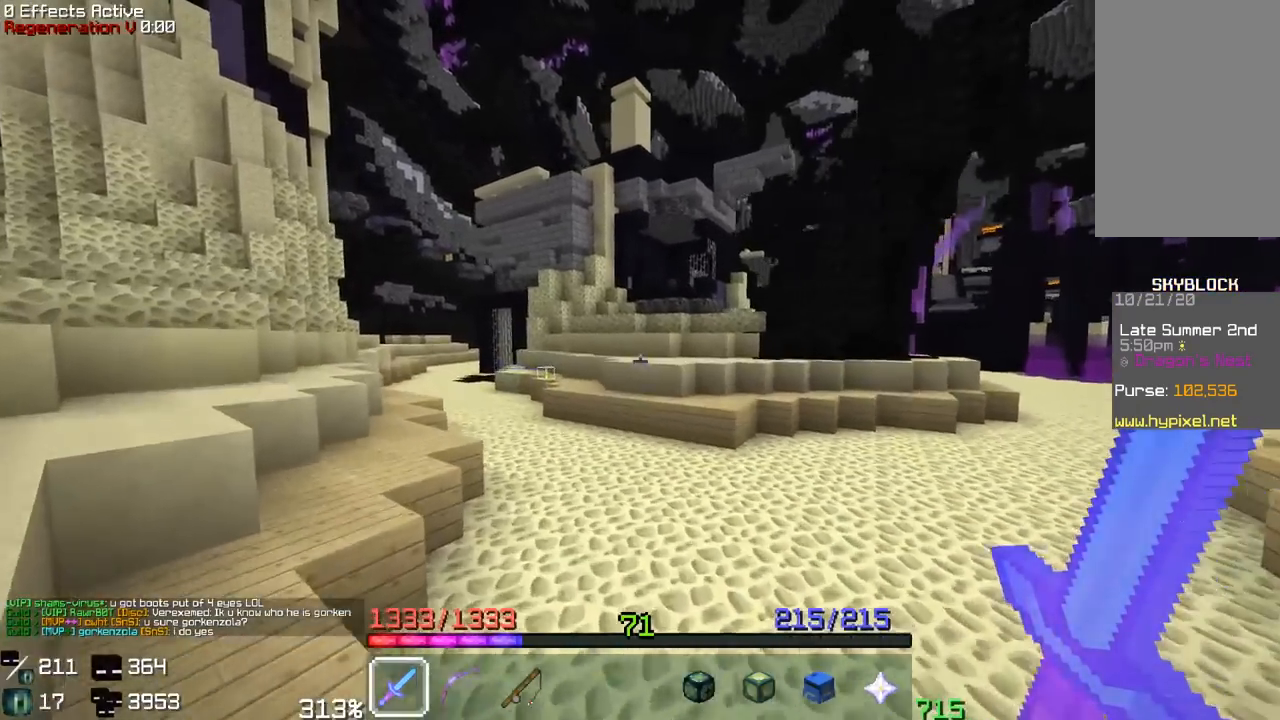
{"keys": ["a", "space", "w"], "mouse": [], "events": [[33, "space", "up"], [233, "space", "down"]]}
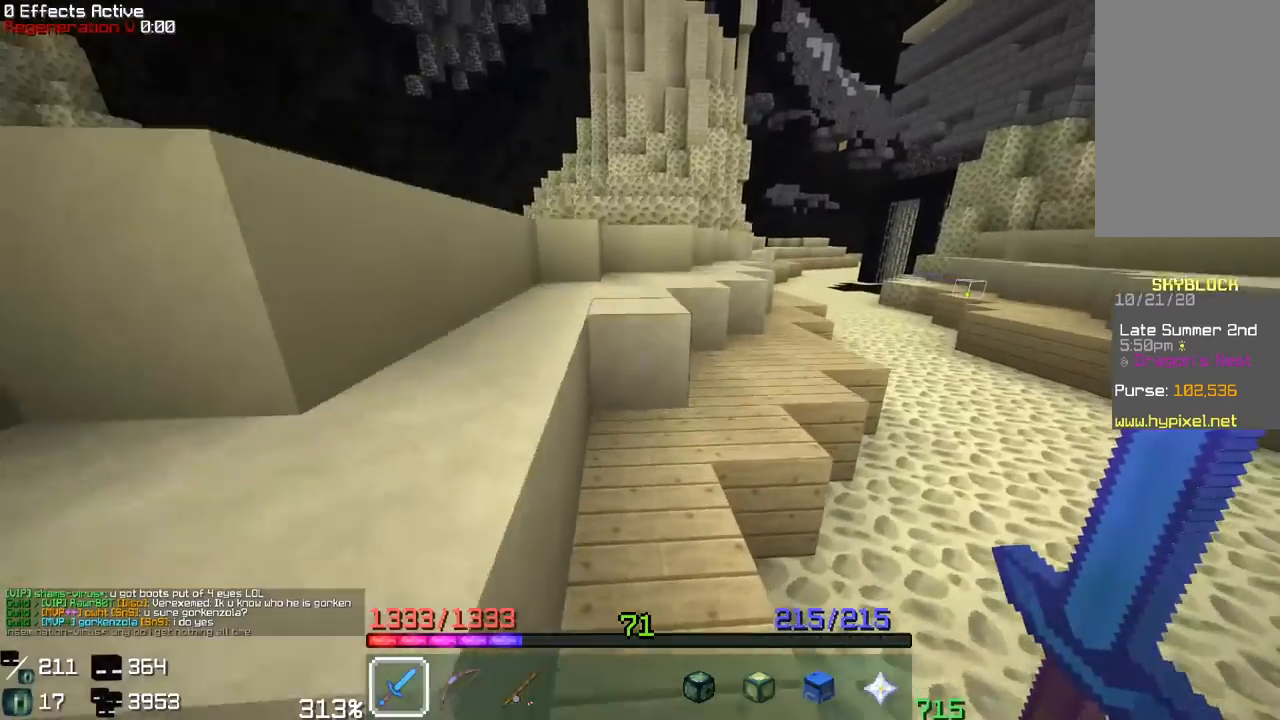
{"keys": ["a", "space", "w"], "mouse": [], "events": [[133, "space", "up"], [233, "space", "down"]]}
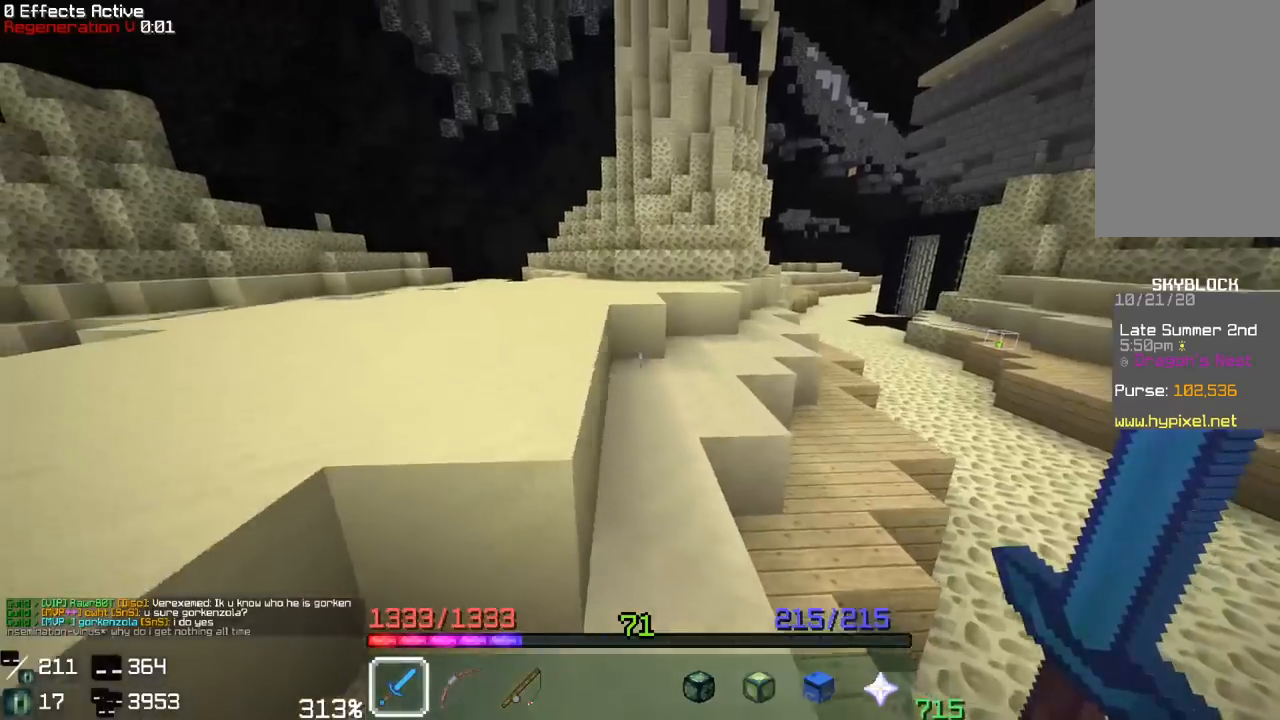
{"keys": ["a", "space", "w"], "mouse": [], "events": [[33, "a", "up"], [50, "space", "up"], [217, "space", "down"], [383, "a", "down"]]}
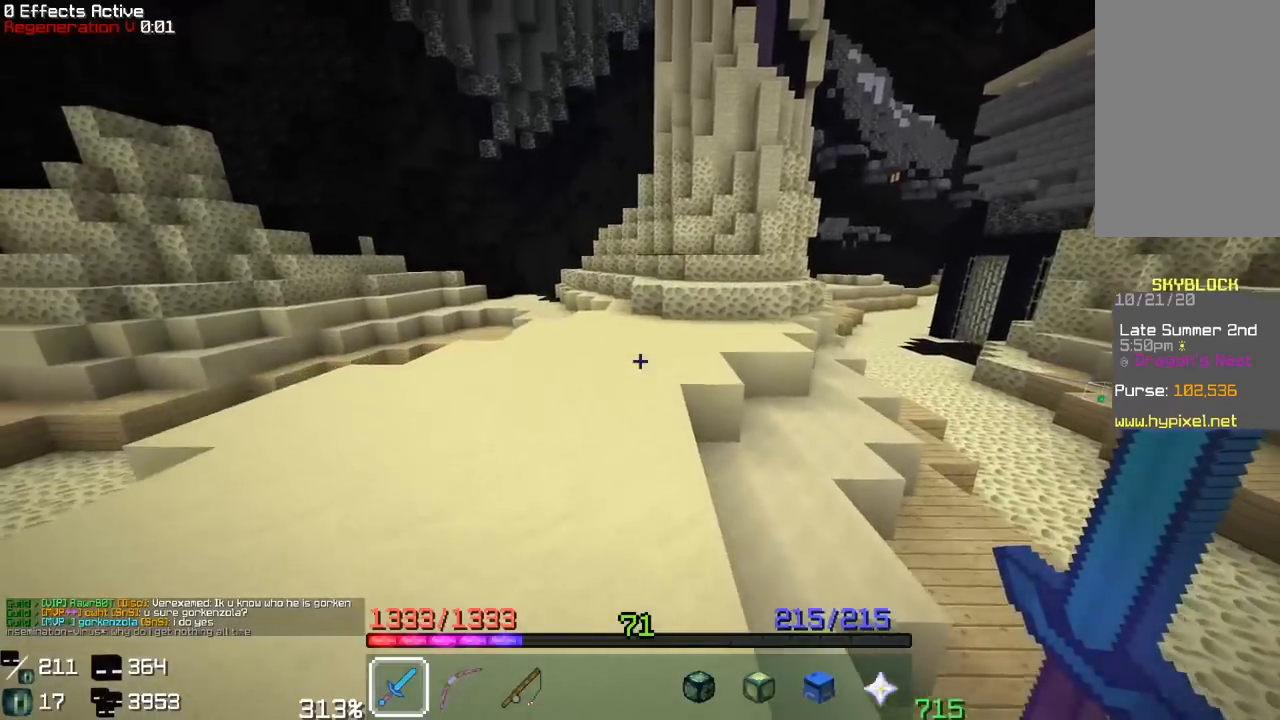
{"keys": ["space", "w"], "mouse": [], "events": [[33, "space", "up"], [217, "space", "down"], [317, "a", "up"]]}
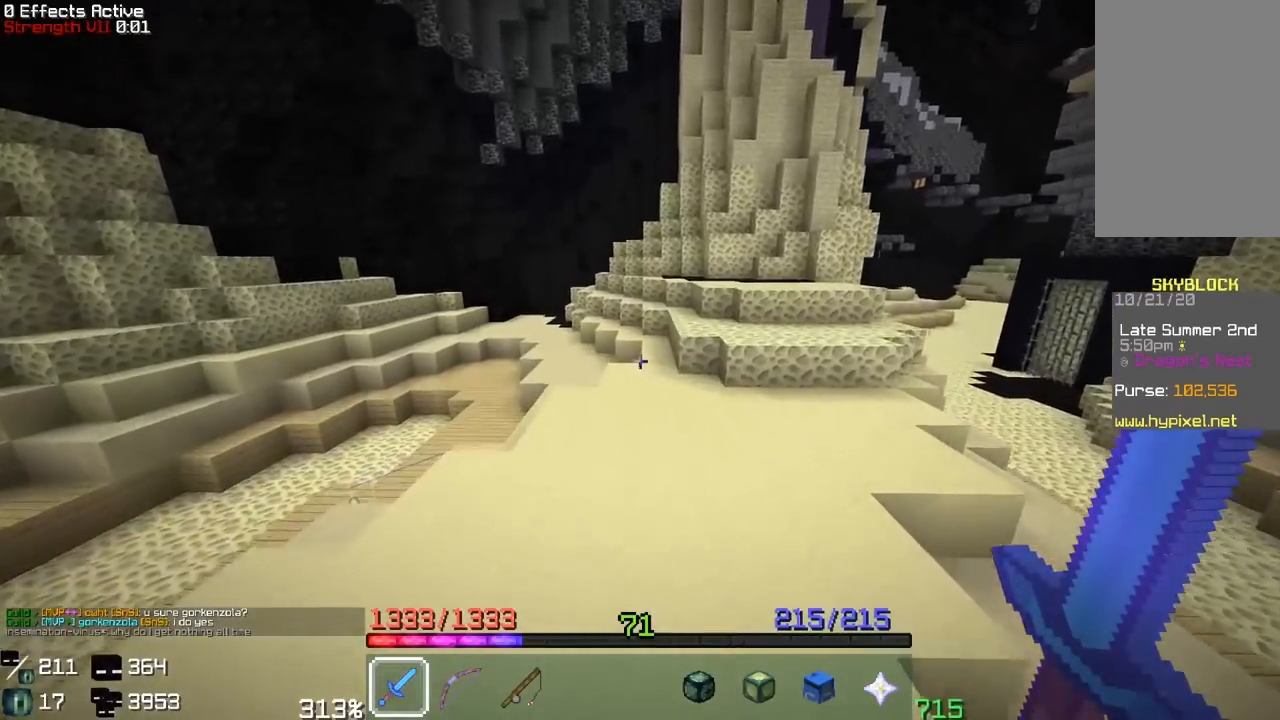
{"keys": ["space", "w"], "mouse": [], "events": [[67, "space", "up"], [283, "space", "down"]]}
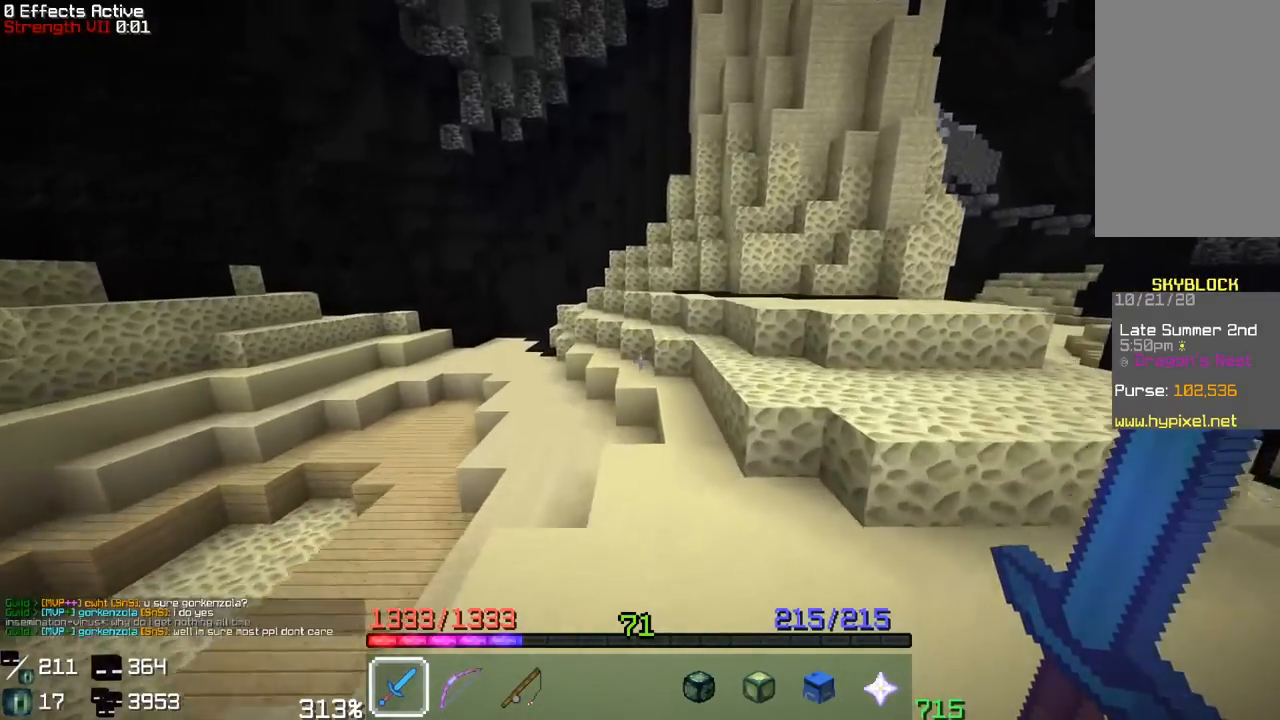
{"keys": ["space", "w"], "mouse": [], "events": [[183, "space", "up"], [333, "space", "down"]]}
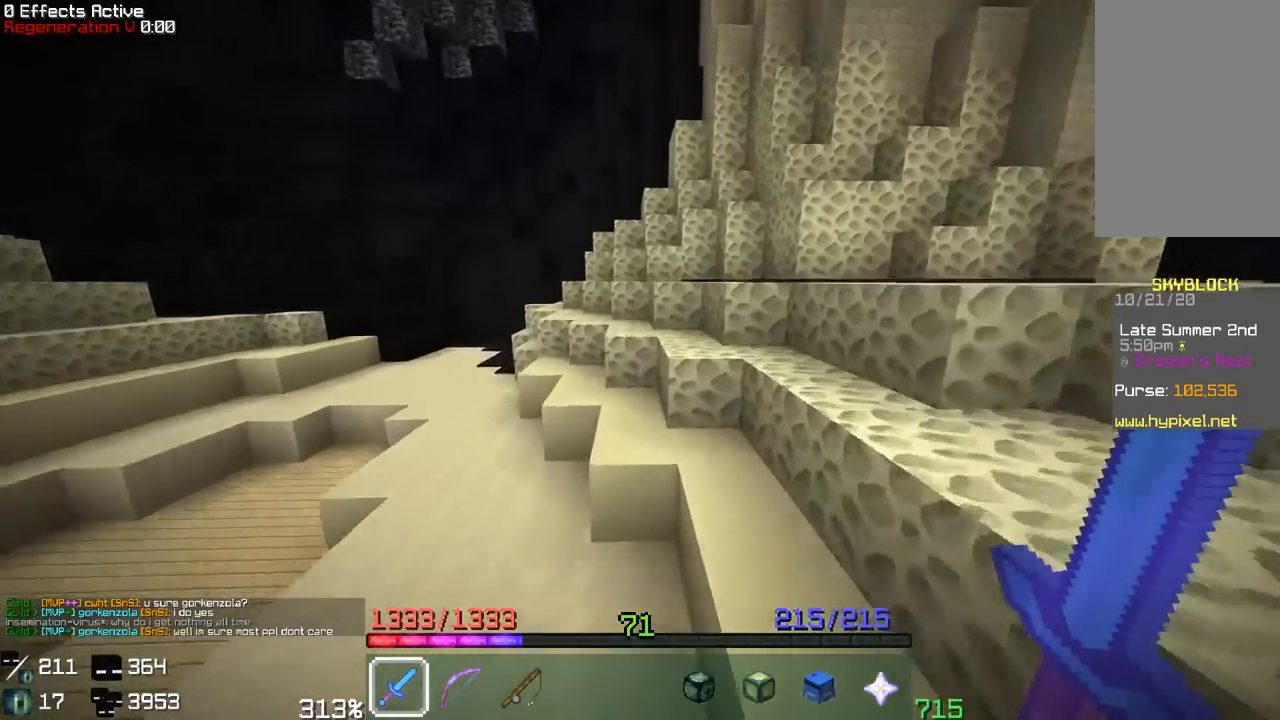
{"keys": ["space", "w"], "mouse": [], "events": [[233, "space", "up"], [433, "space", "down"]]}
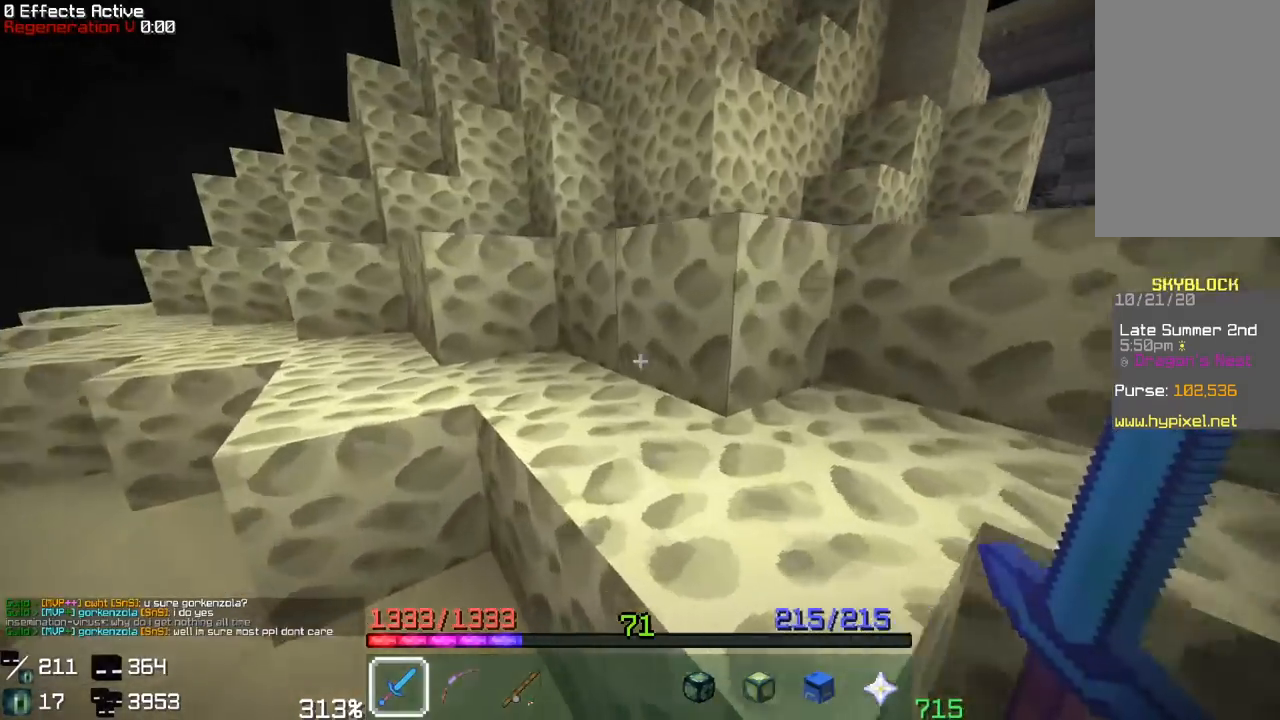
{"keys": ["space", "w"], "mouse": [], "events": [[333, "space", "up"], [417, "space", "down"]]}
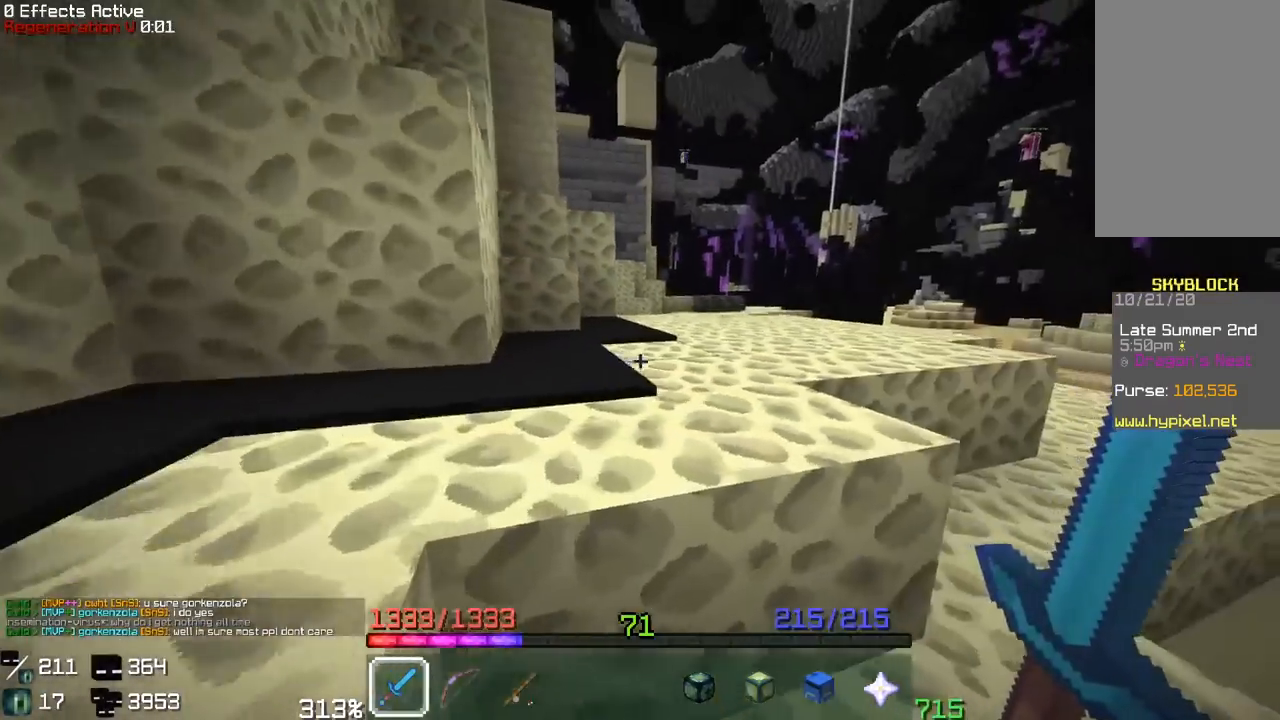
{"keys": ["space", "w"], "mouse": [], "events": [[267, "space", "up"], [483, "space", "down"]]}